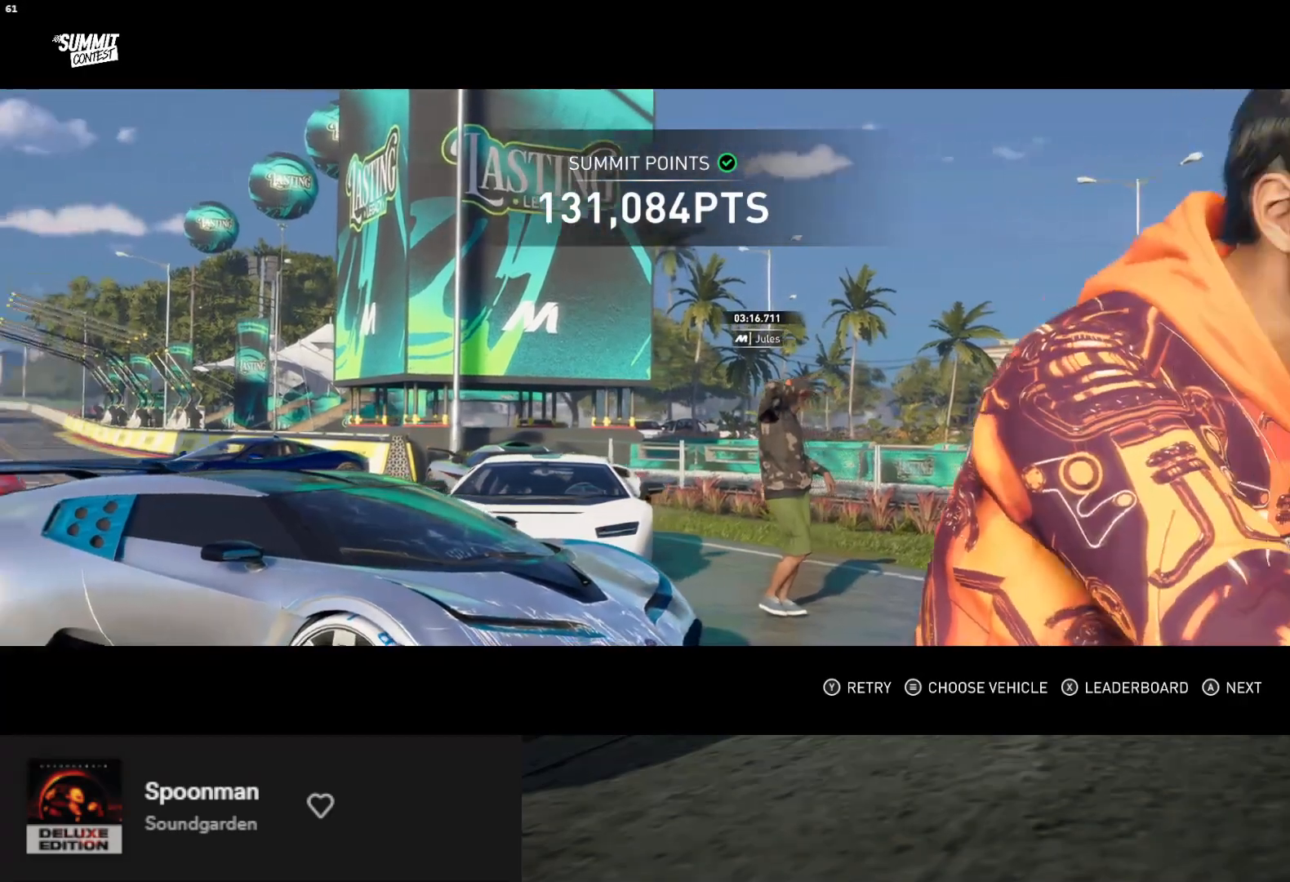
Gameplay with a controller (Xbox layout); each line is a JSON object with the inputs held at the frame after it. "events" lists button and stick changes between this image and that frame as [ms after this image, input, new state], when the widget could be followed in between. Not read: L3.
{"buttons": [], "left_stick": "center", "right_stick": "center", "events": [[67, "A", "down"], [133, "A", "up"], [433, "A", "down"], [483, "A", "up"]]}
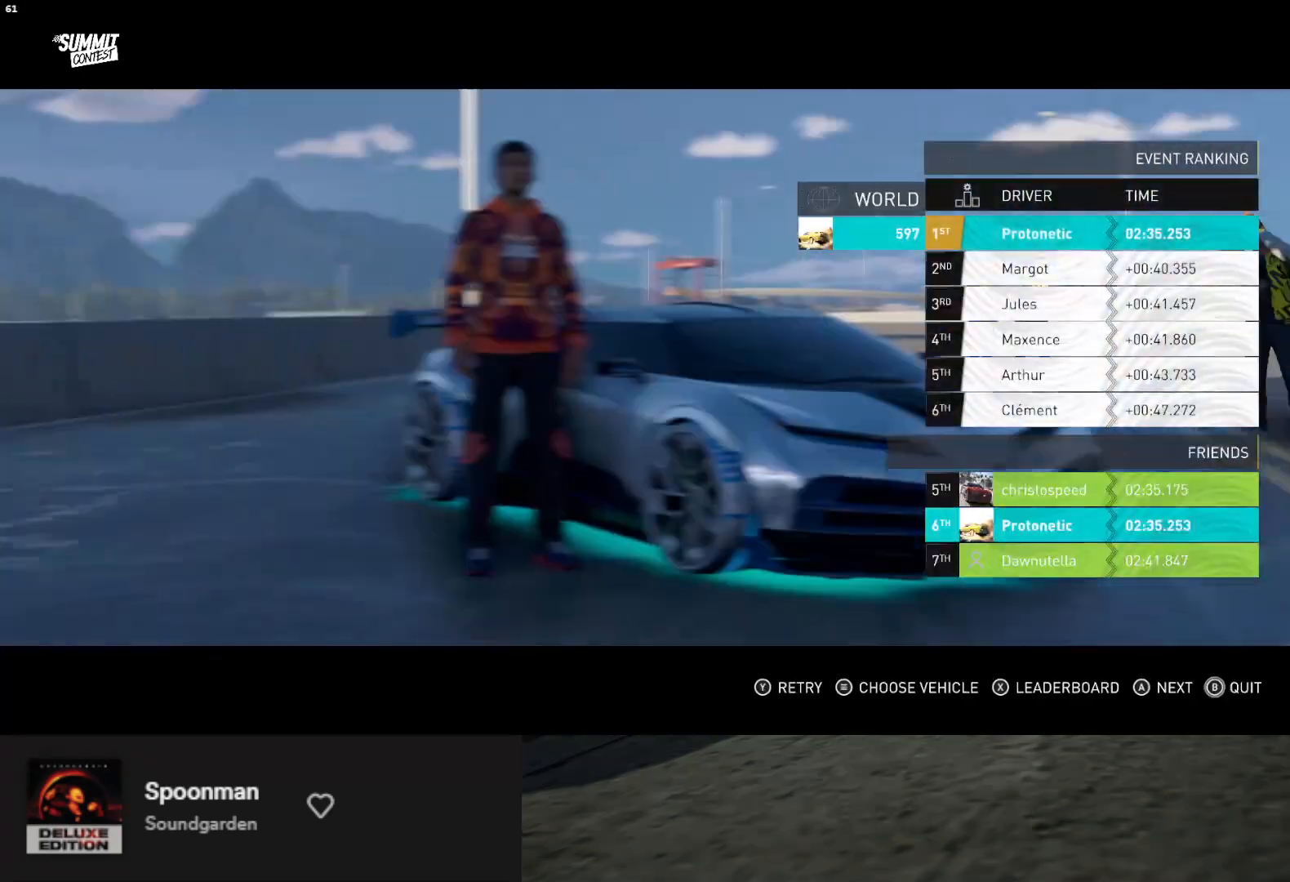
{"buttons": [], "left_stick": "center", "right_stick": "center", "events": []}
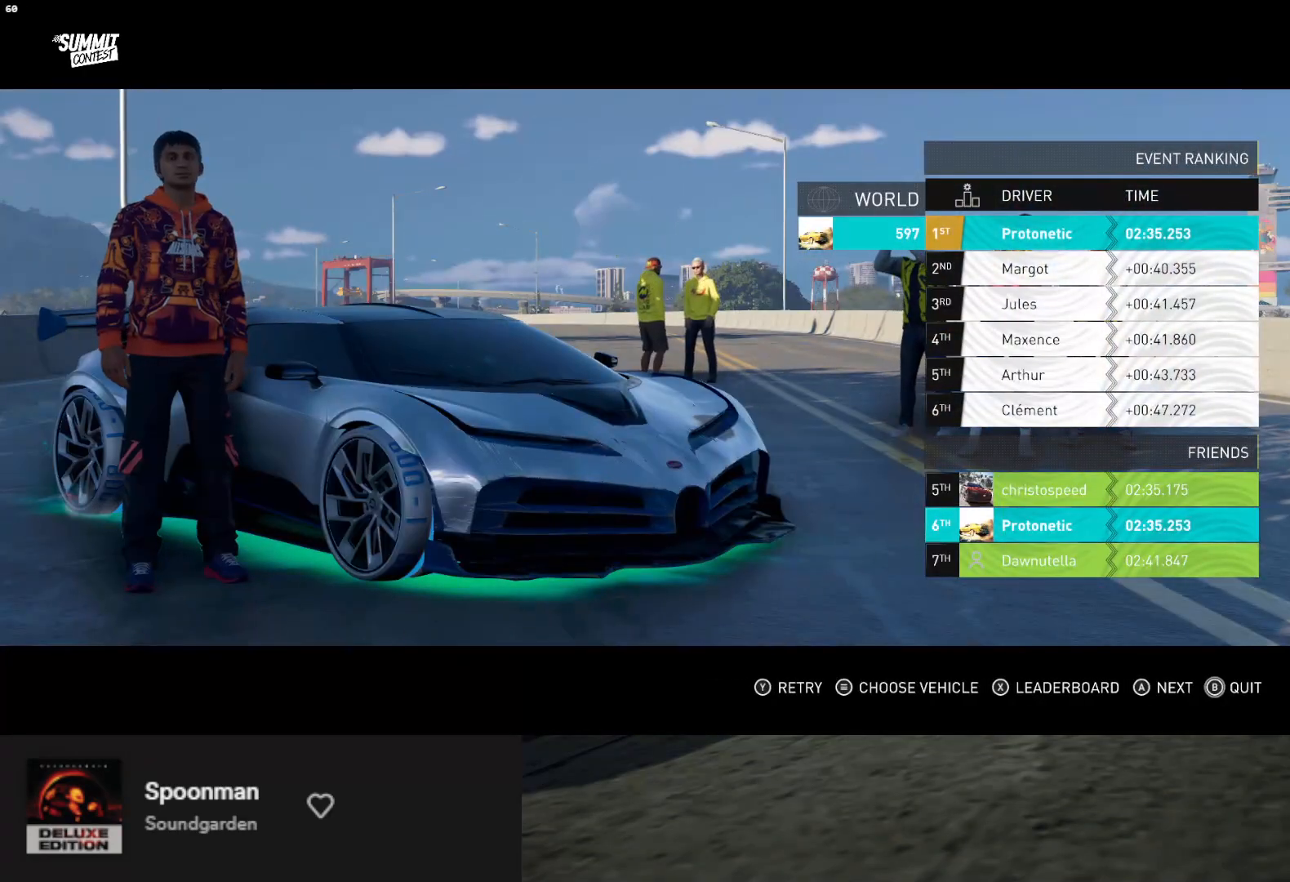
{"buttons": [], "left_stick": "center", "right_stick": "center", "events": []}
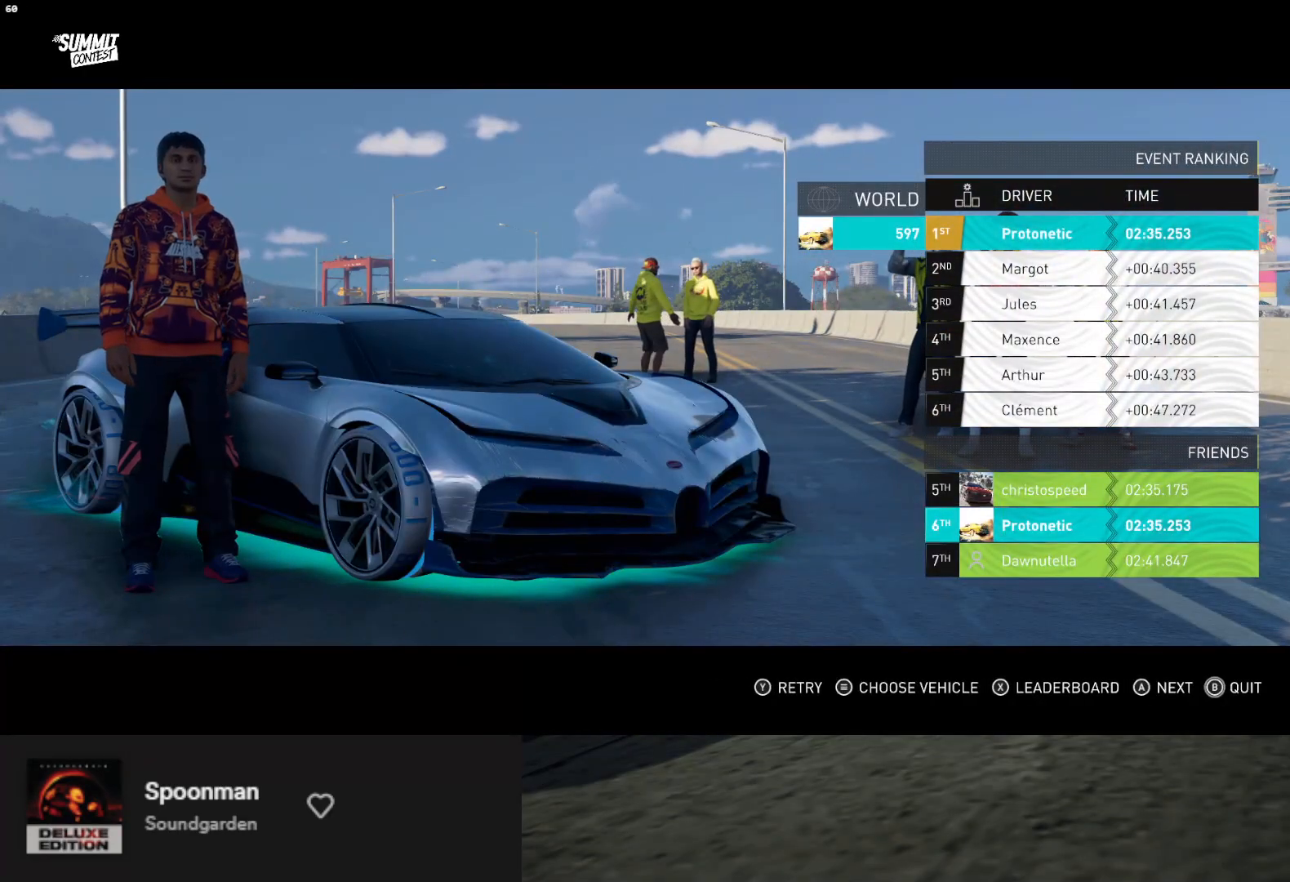
{"buttons": [], "left_stick": "center", "right_stick": "center", "events": []}
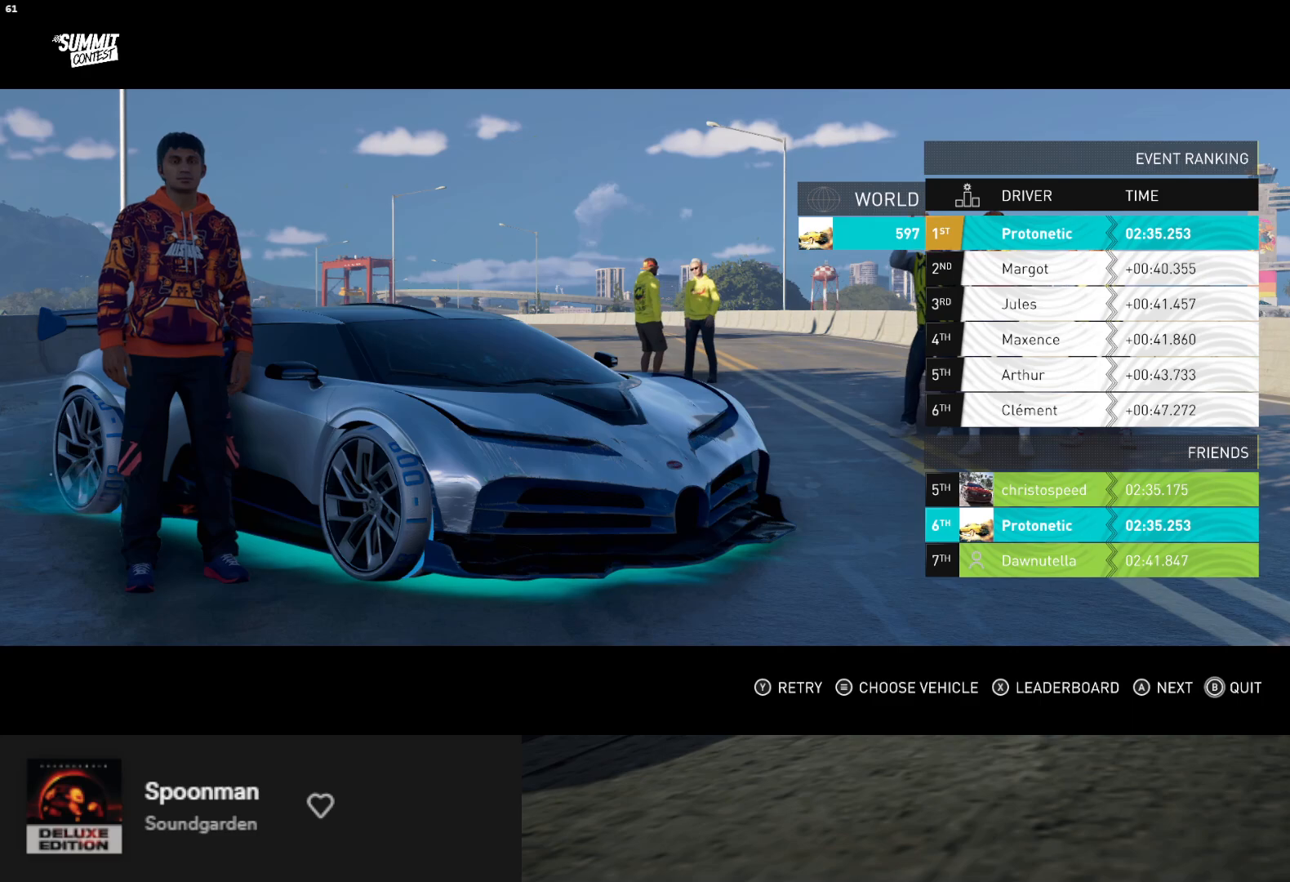
{"buttons": ["X"], "left_stick": "center", "right_stick": "center", "events": [[433, "X", "down"]]}
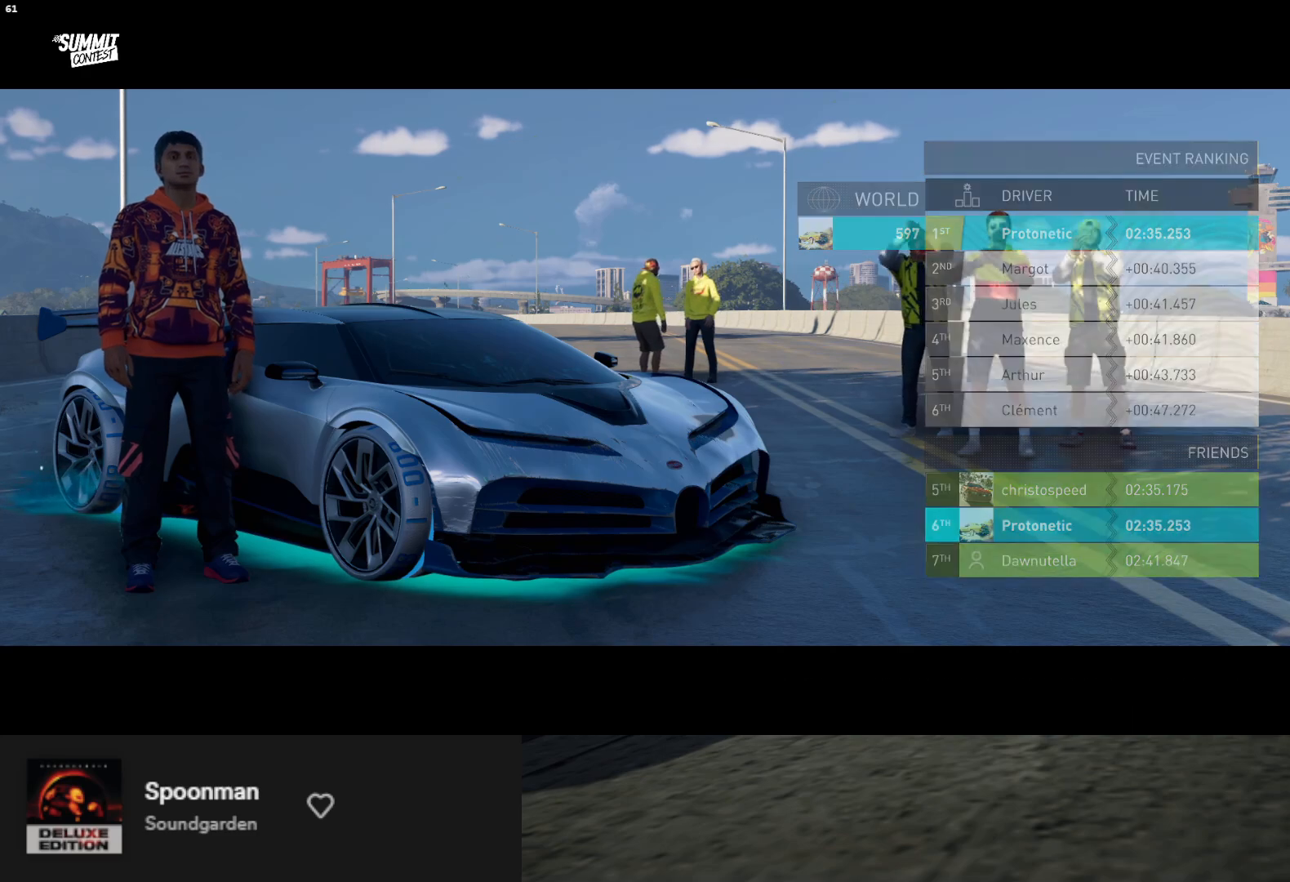
{"buttons": [], "left_stick": "center", "right_stick": "center", "events": [[17, "X", "up"]]}
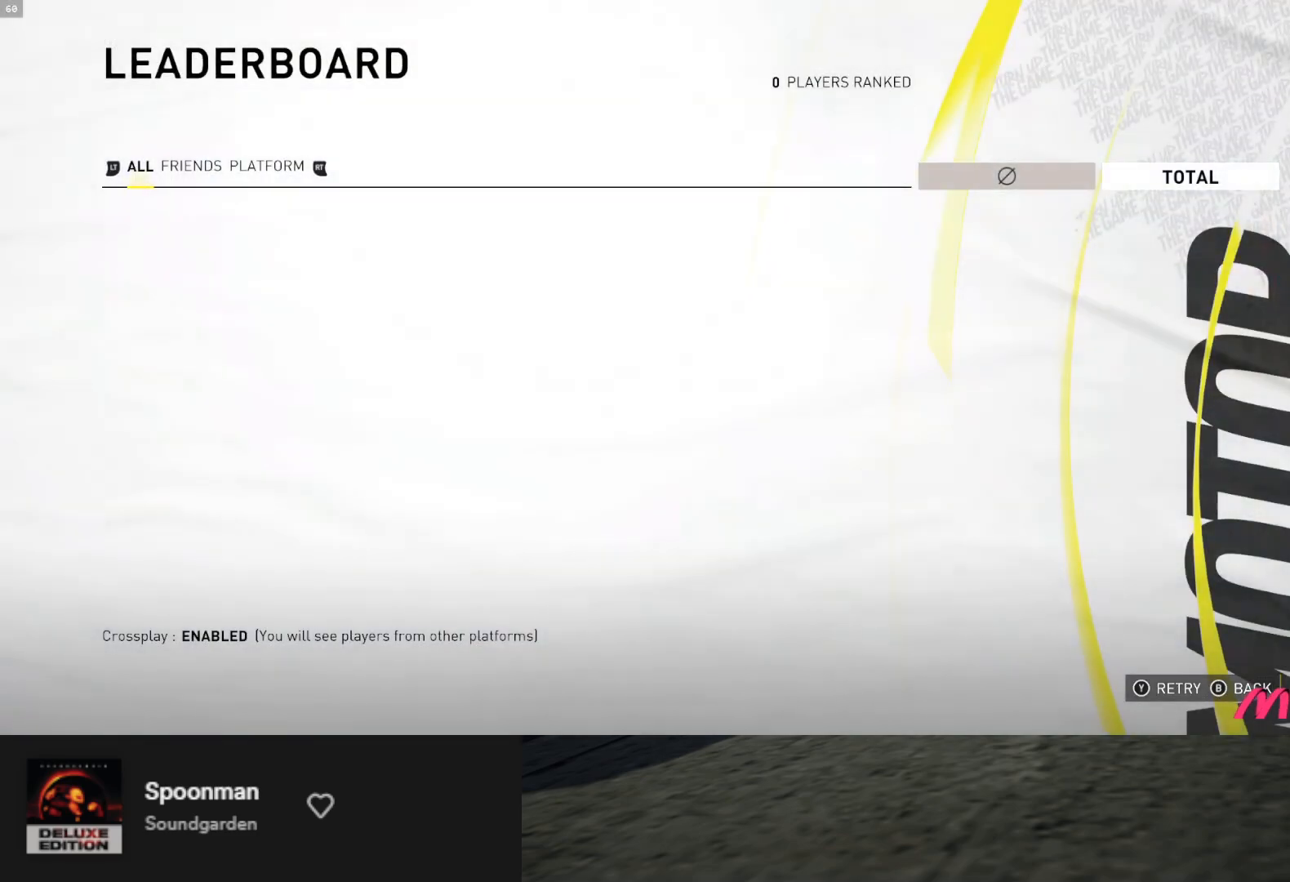
{"buttons": [], "left_stick": "center", "right_stick": "center", "events": []}
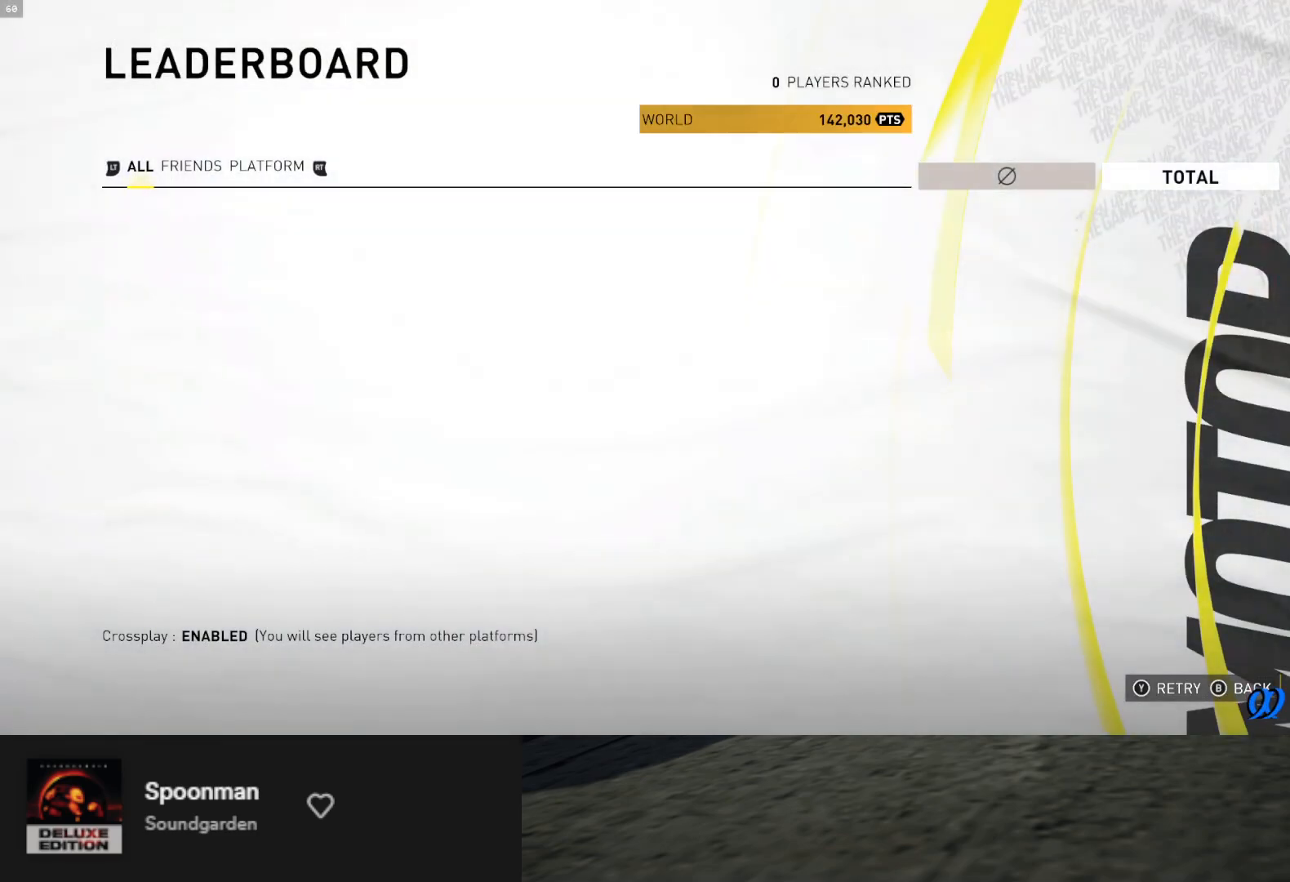
{"buttons": [], "left_stick": "center", "right_stick": "center", "events": [[150, "R2", "down"], [267, "R2", "up"]]}
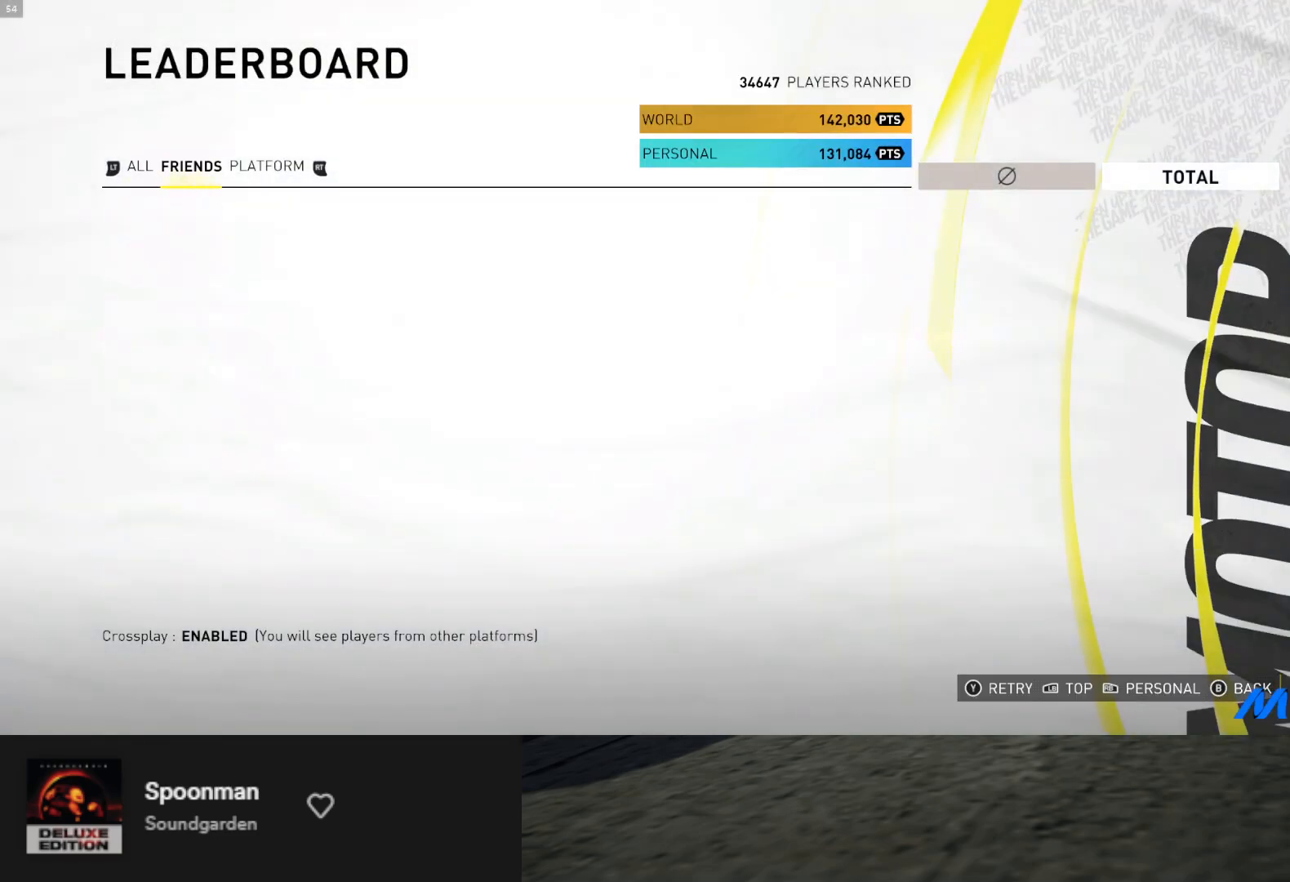
{"buttons": [], "left_stick": "center", "right_stick": "center", "events": []}
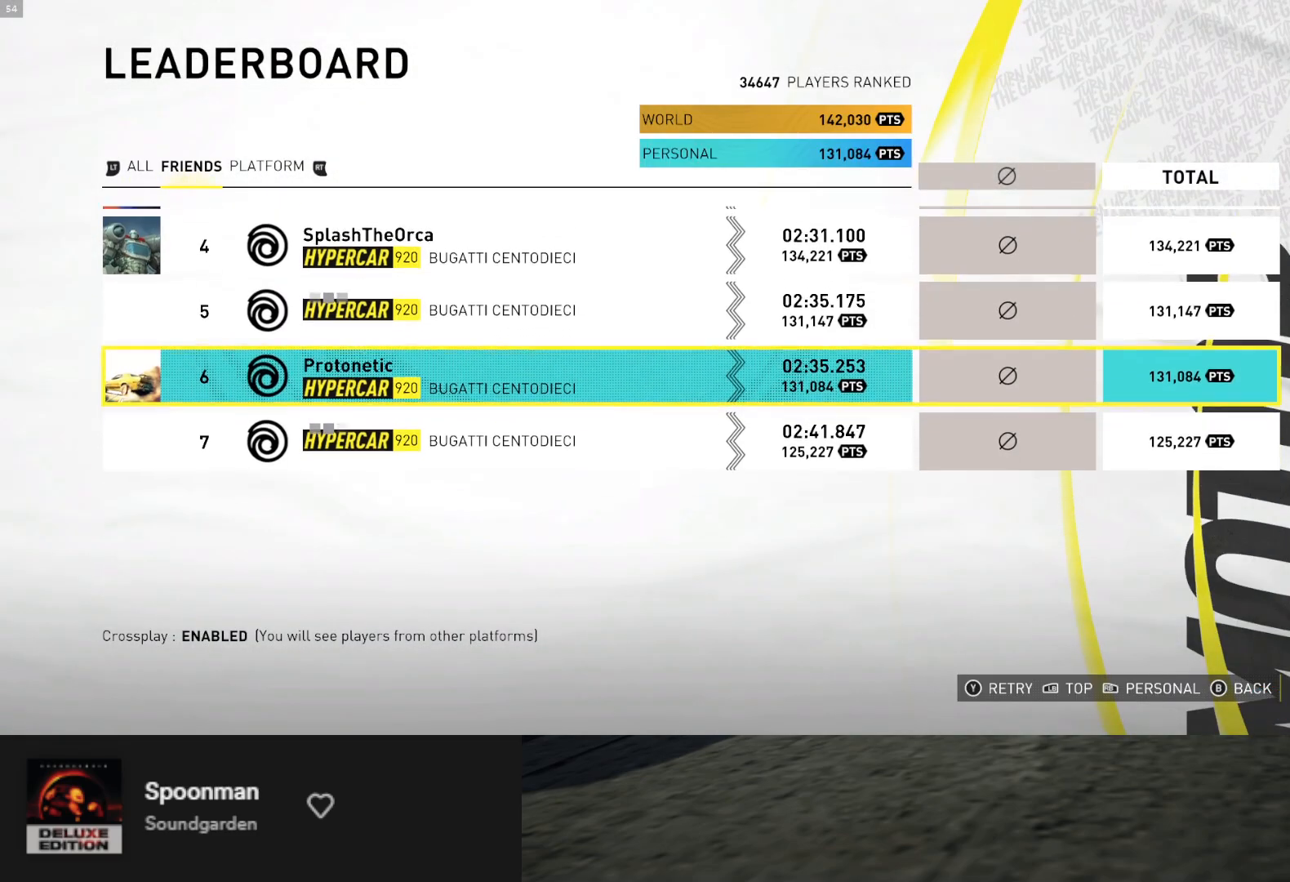
{"buttons": ["DPAD_UP"], "left_stick": "center", "right_stick": "center", "events": [[133, "DPAD_UP", "down"], [200, "DPAD_UP", "up"], [283, "DPAD_UP", "down"], [317, "DPAD_UP", "up"], [383, "DPAD_UP", "down"], [450, "DPAD_UP", "up"], [500, "DPAD_UP", "down"]]}
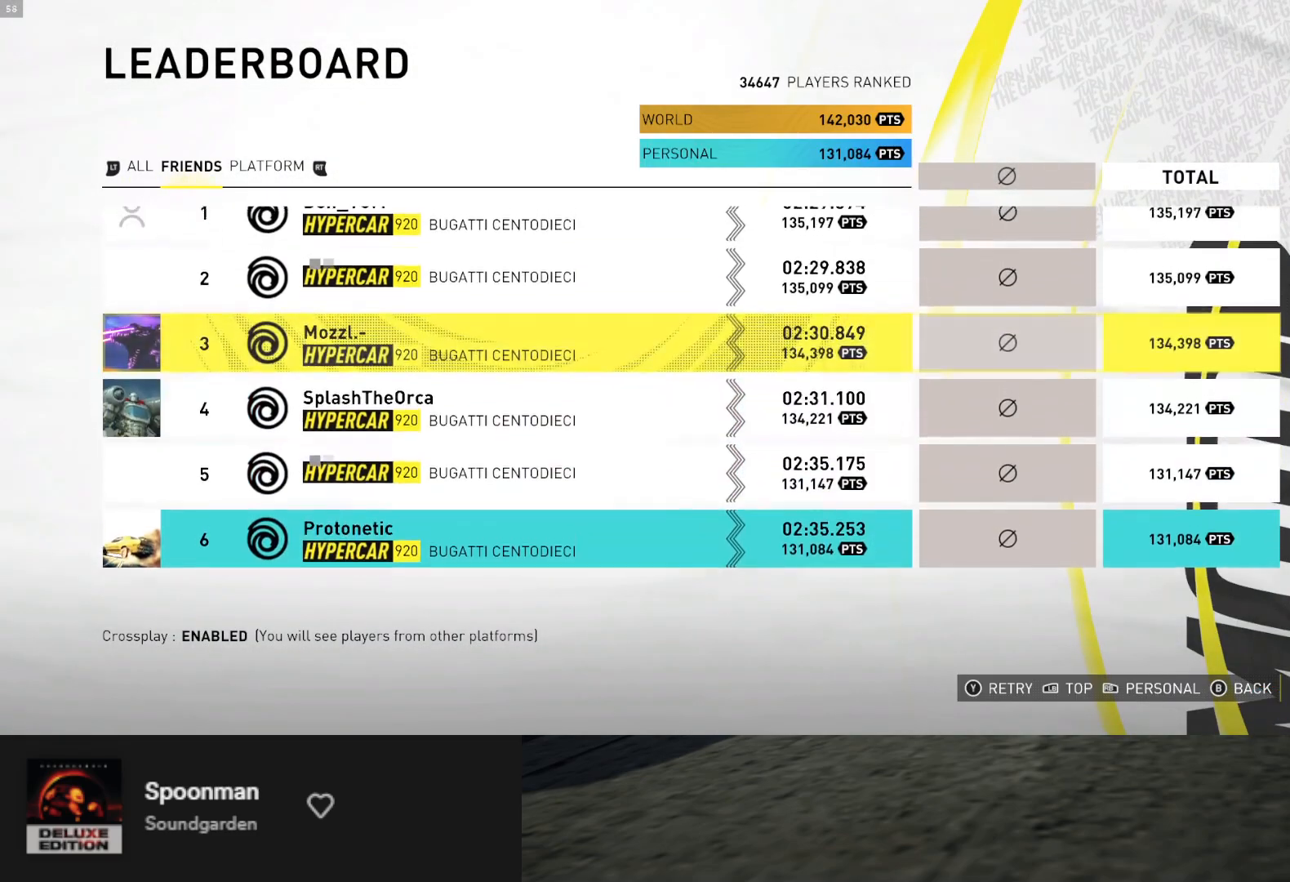
{"buttons": [], "left_stick": "center", "right_stick": "center", "events": [[67, "DPAD_UP", "up"], [200, "DPAD_UP", "down"], [283, "DPAD_UP", "up"]]}
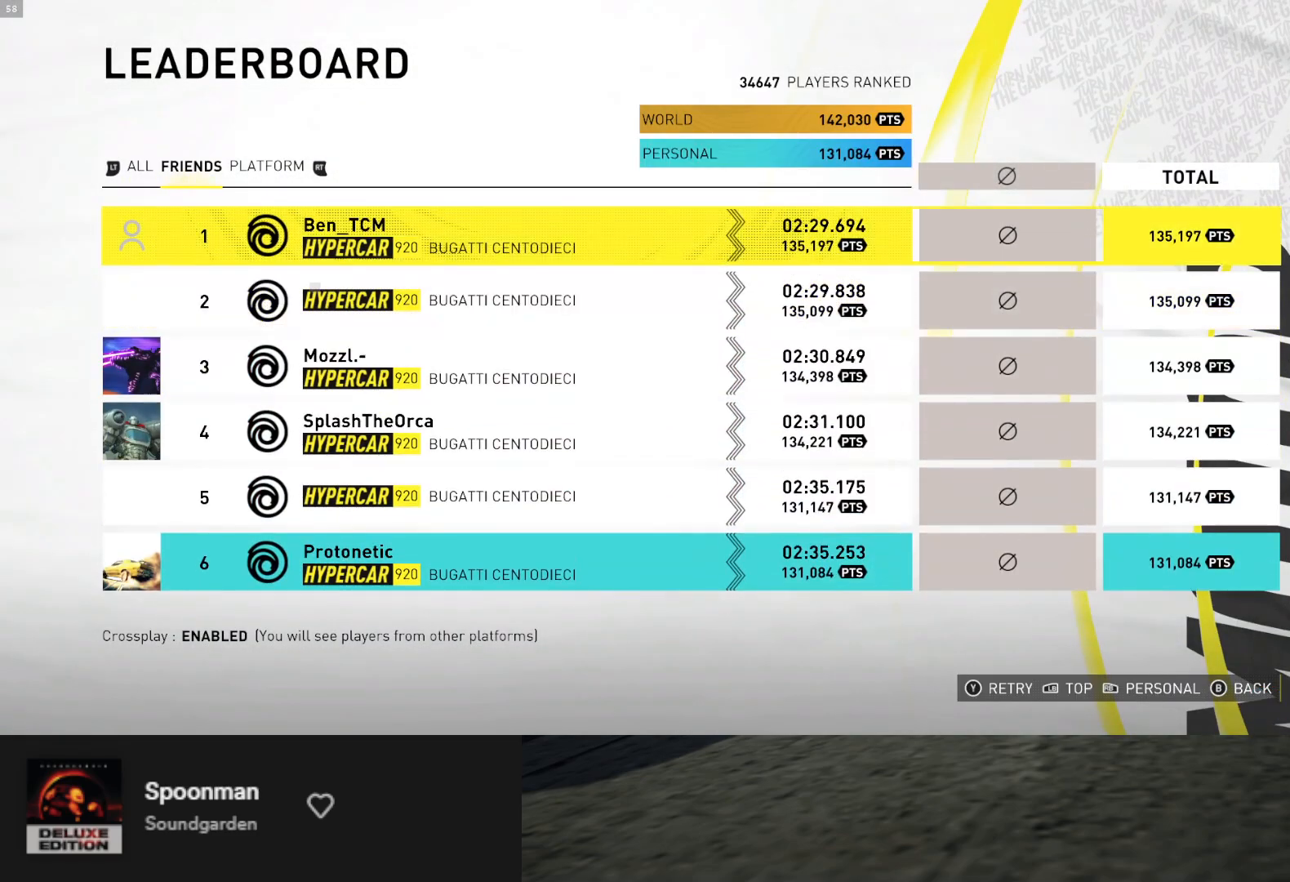
{"buttons": [], "left_stick": "center", "right_stick": "center", "events": [[417, "DPAD_DOWN", "down"], [483, "DPAD_DOWN", "up"]]}
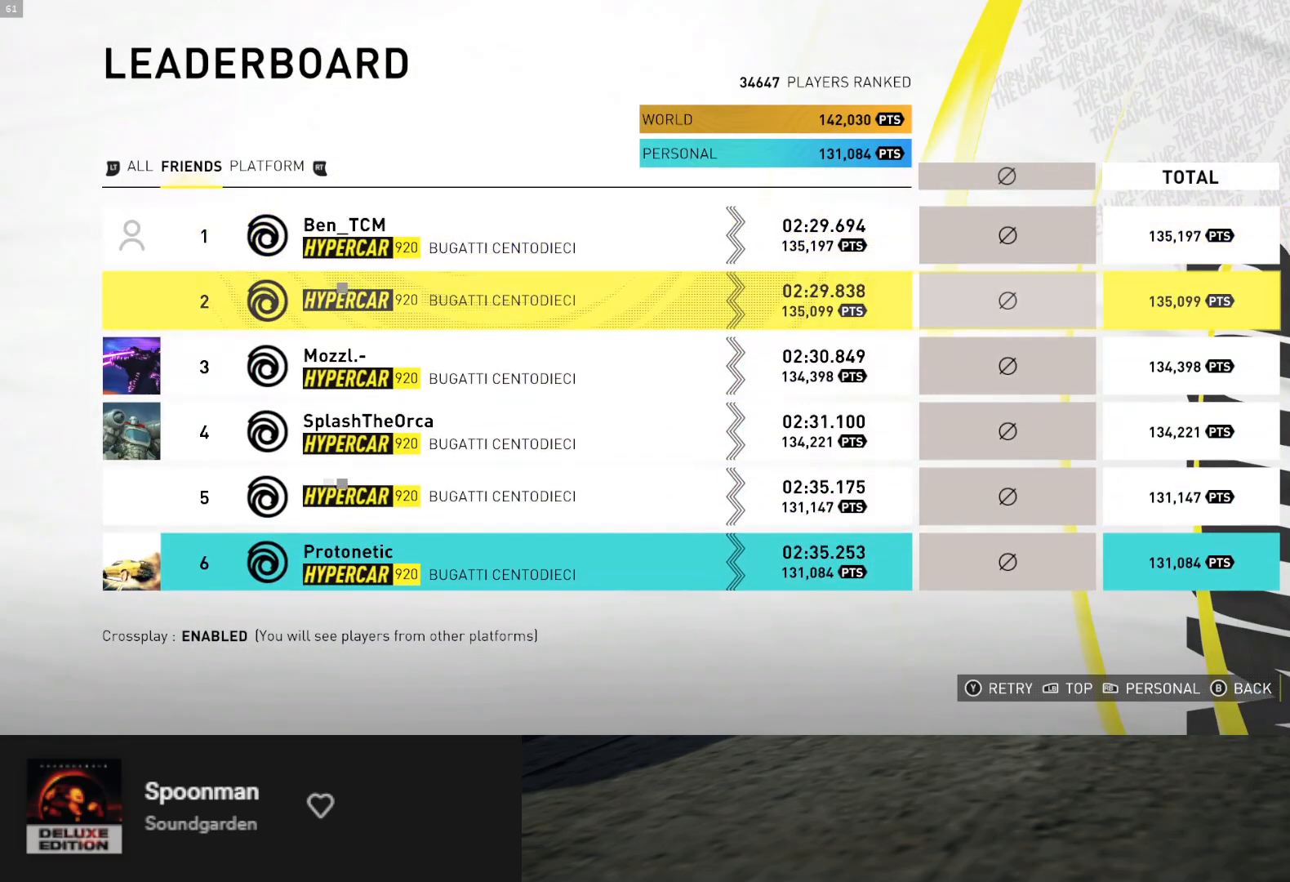
{"buttons": [], "left_stick": "center", "right_stick": "center", "events": [[317, "DPAD_UP", "down"], [367, "DPAD_UP", "up"]]}
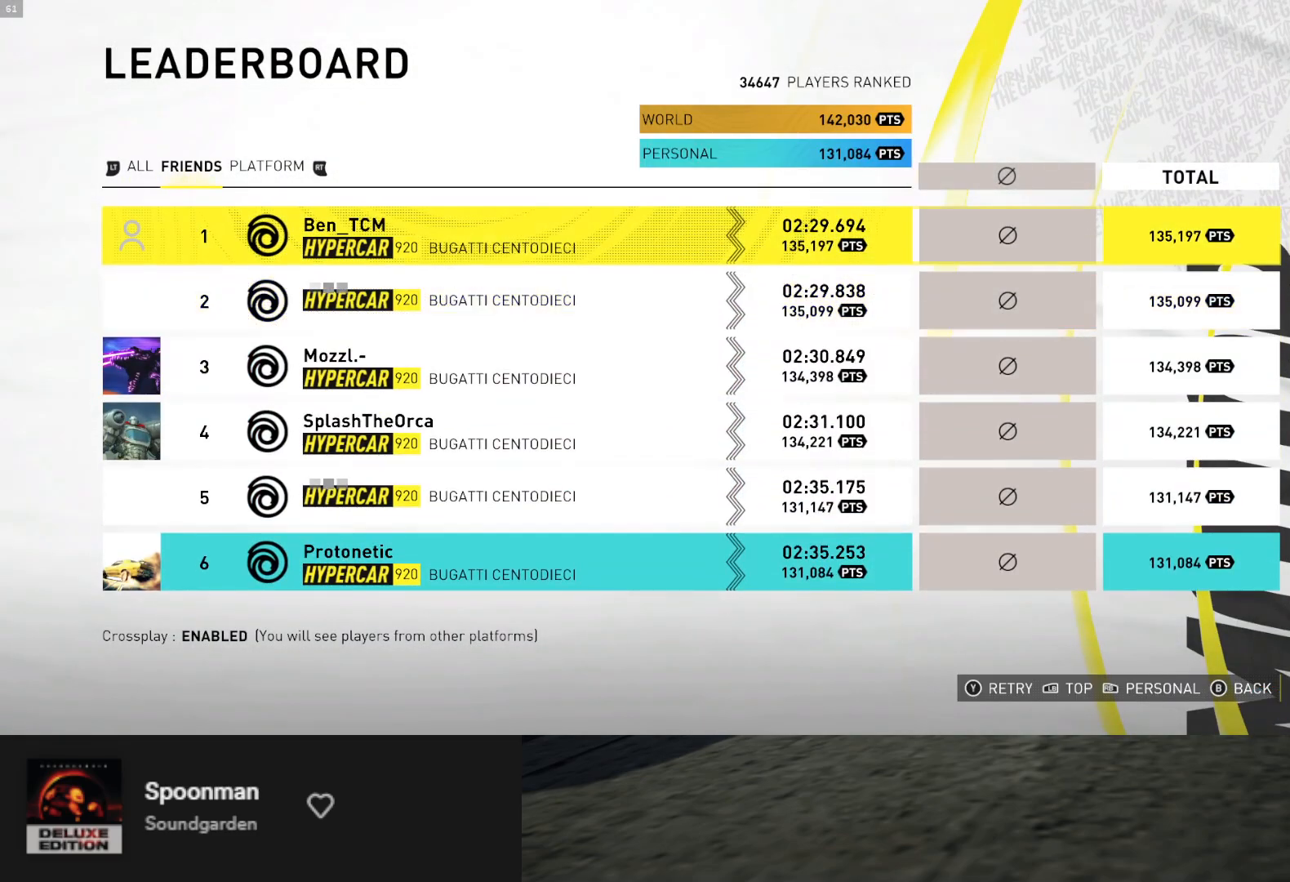
{"buttons": [], "left_stick": "center", "right_stick": "center", "events": [[167, "DPAD_DOWN", "down"], [267, "DPAD_DOWN", "up"]]}
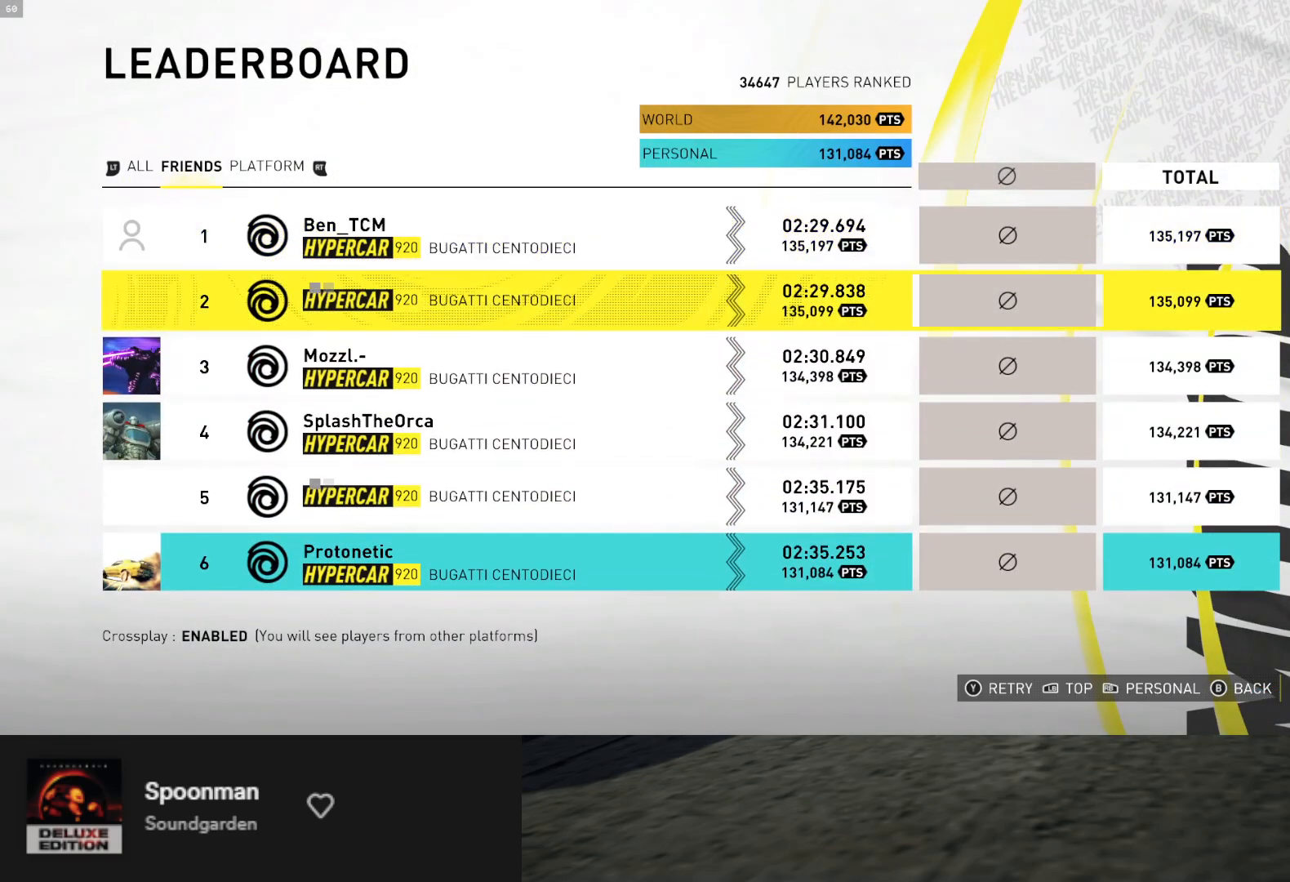
{"buttons": [], "left_stick": "center", "right_stick": "center", "events": [[100, "DPAD_DOWN", "down"], [183, "DPAD_DOWN", "up"], [283, "DPAD_DOWN", "down"], [367, "DPAD_DOWN", "up"]]}
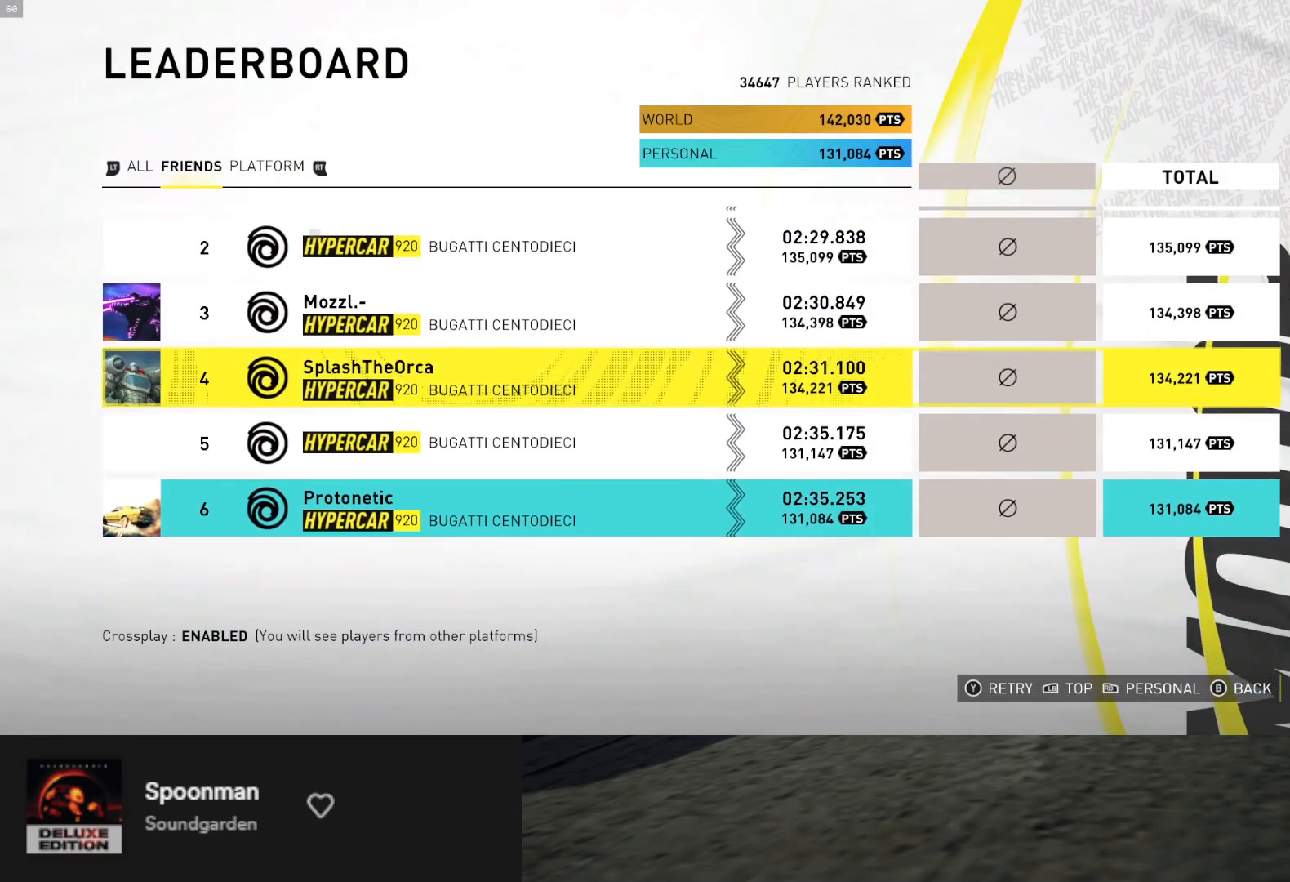
{"buttons": [], "left_stick": "center", "right_stick": "center", "events": [[383, "DPAD_DOWN", "down"], [483, "DPAD_DOWN", "up"]]}
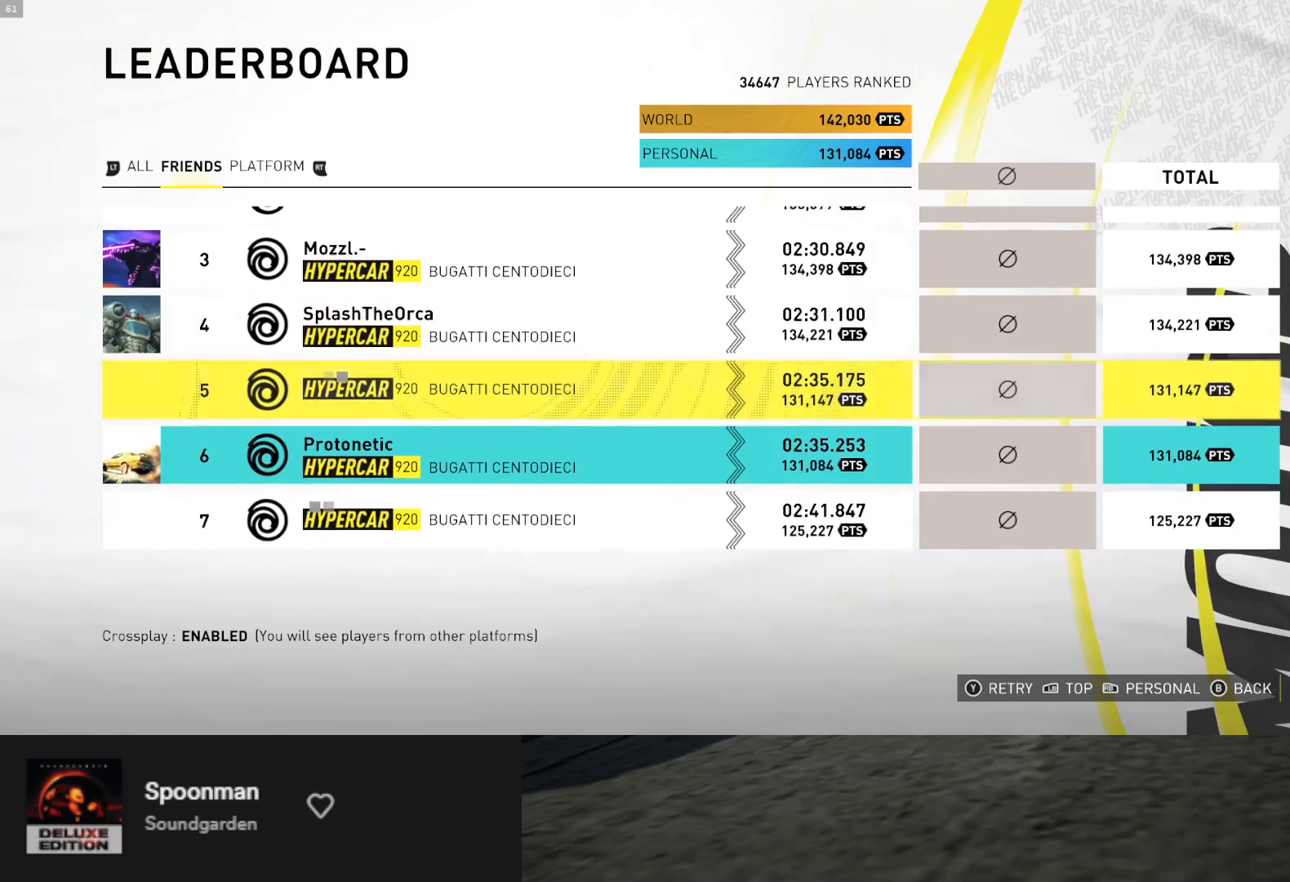
{"buttons": [], "left_stick": "center", "right_stick": "center", "events": [[383, "DPAD_UP", "down"], [467, "DPAD_UP", "up"]]}
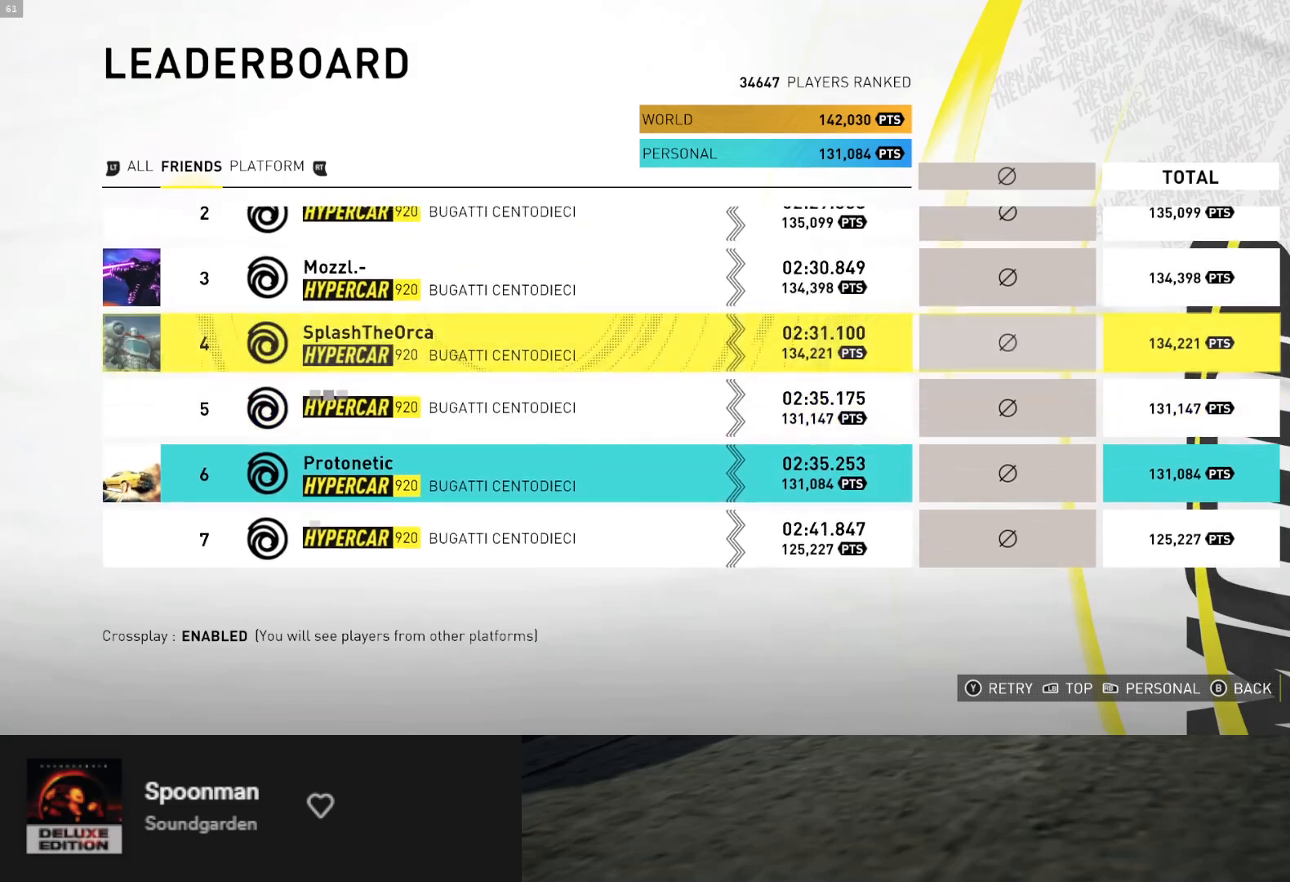
{"buttons": [], "left_stick": "center", "right_stick": "center", "events": [[17, "DPAD_UP", "down"], [100, "DPAD_UP", "up"], [183, "DPAD_UP", "down"], [417, "DPAD_UP", "up"]]}
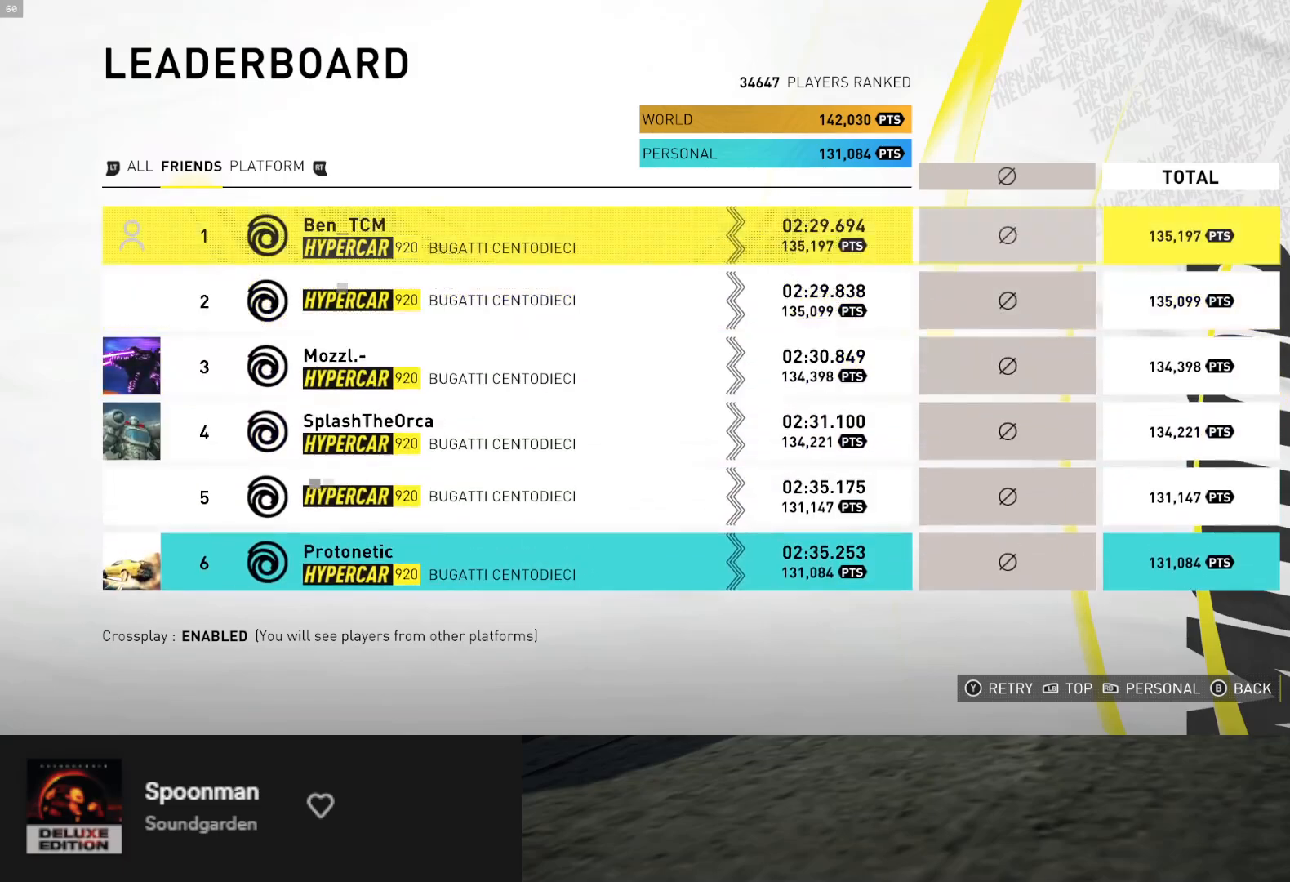
{"buttons": [], "left_stick": "center", "right_stick": "center", "events": [[33, "DPAD_UP", "down"], [117, "DPAD_UP", "up"]]}